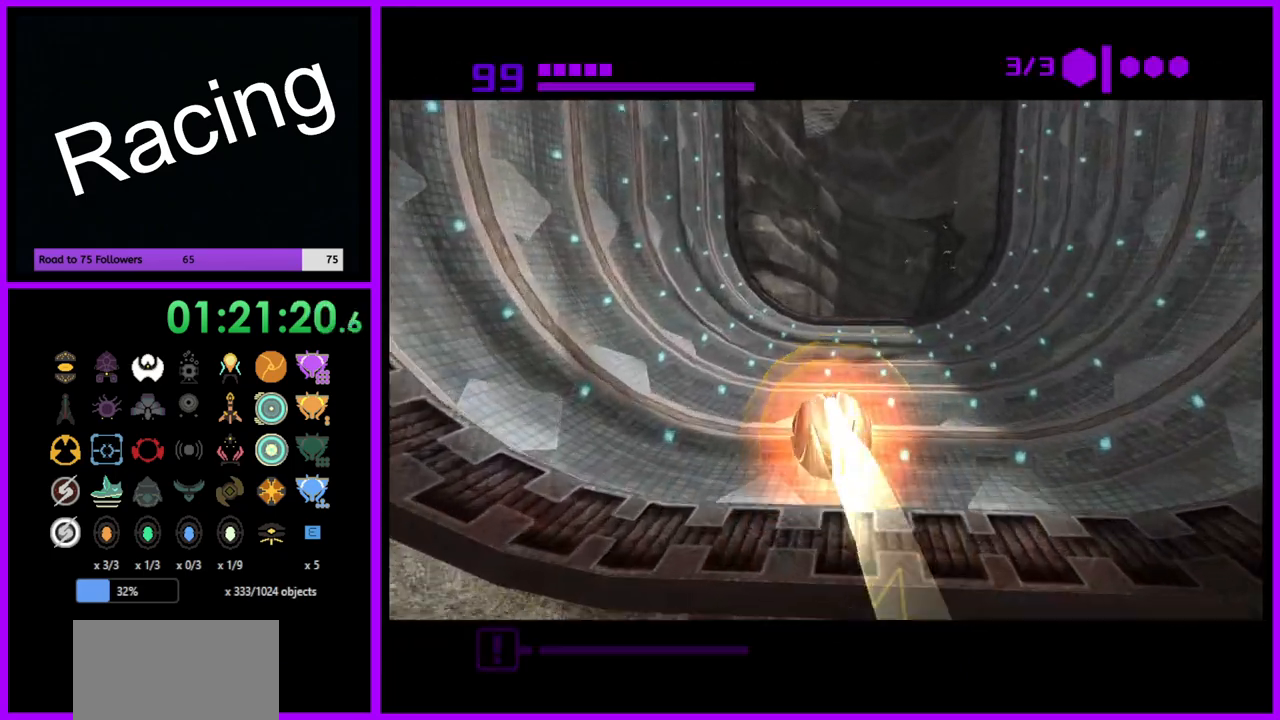
Gameplay with a controller (Nintendo layout); each line is a JSON object with the inputs held at the frame after it. "events" lists button and stick changes between this image and that frame as [ms after this image, input, new state], when the widget could be followed in between. Not read: L3 R3.
{"buttons": ["B"], "left_stick": "up", "right_stick": "center", "events": []}
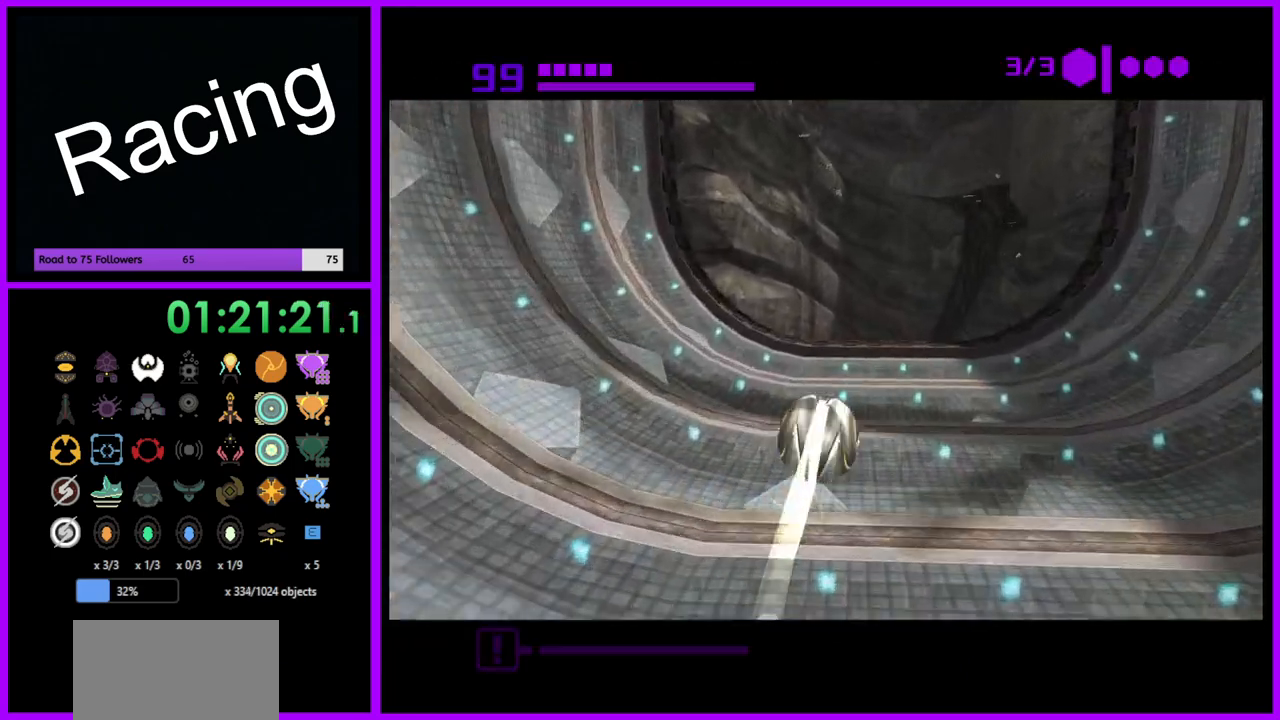
{"buttons": ["B"], "left_stick": "up", "right_stick": "center", "events": []}
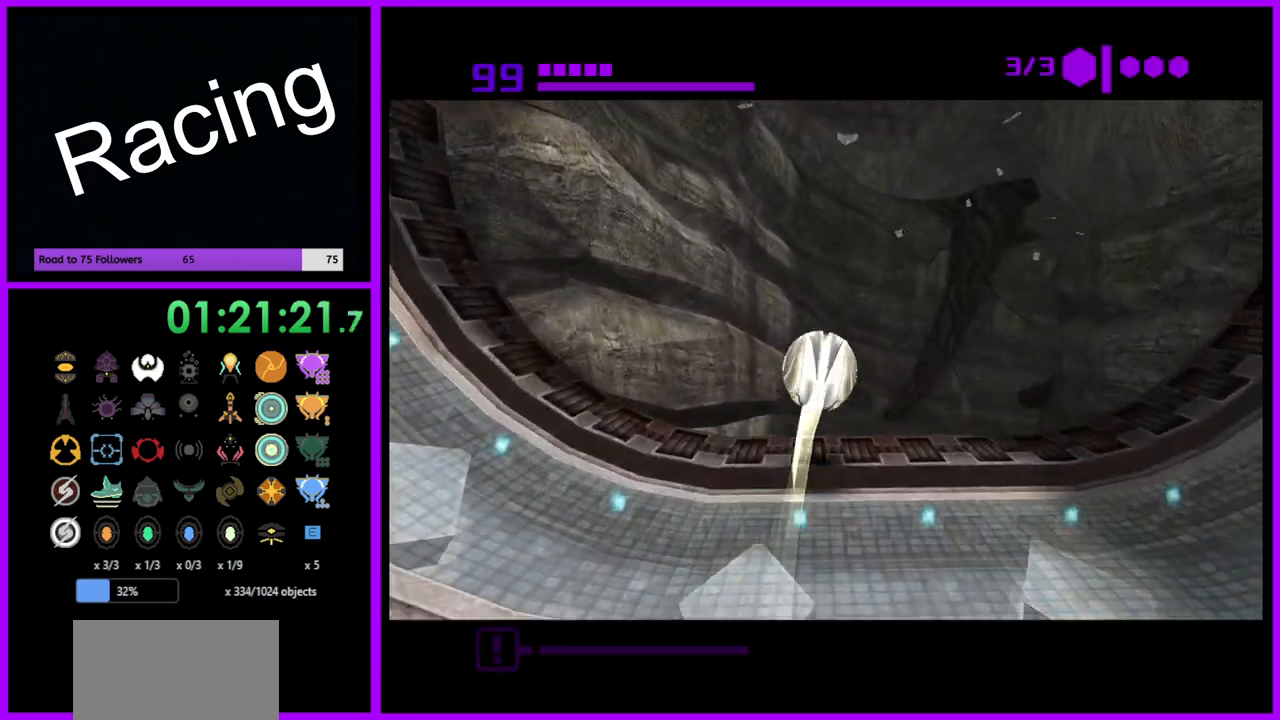
{"buttons": ["B"], "left_stick": "up-right", "right_stick": "center", "events": [[400, "left_stick", "up-right"]]}
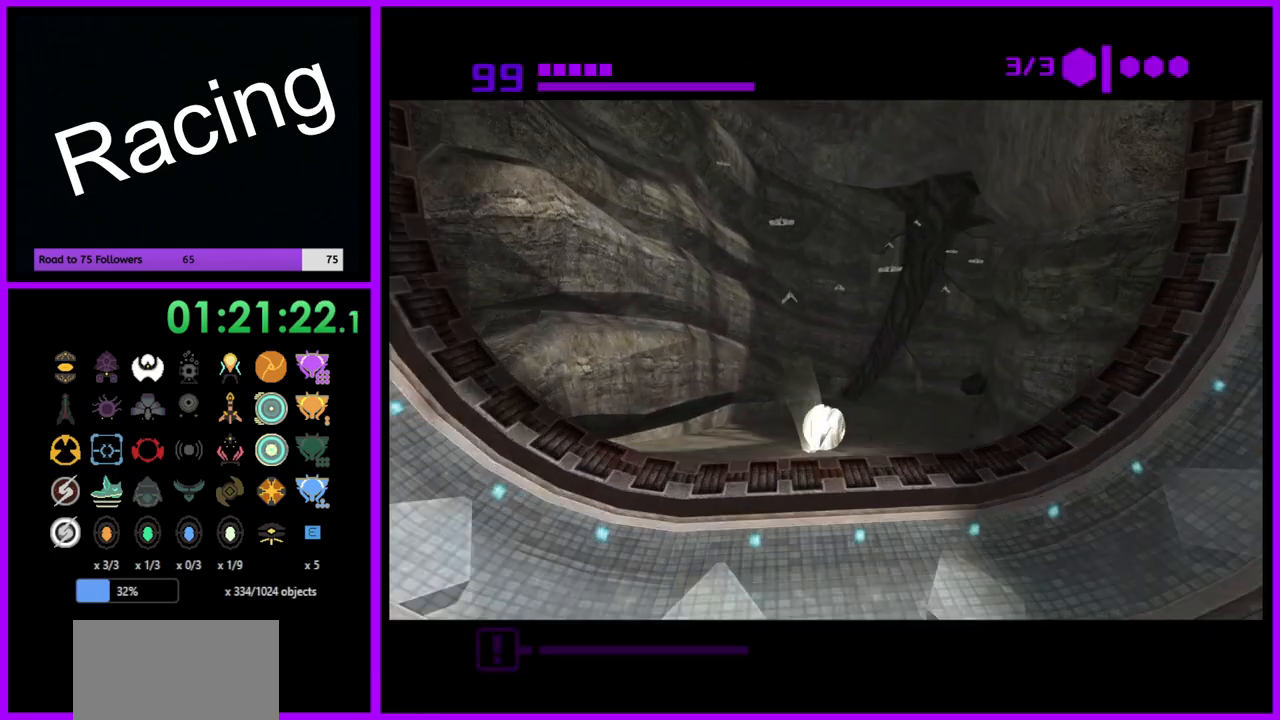
{"buttons": ["B"], "left_stick": "right", "right_stick": "center", "events": [[200, "B", "up"], [317, "left_stick", "right"], [450, "B", "down"]]}
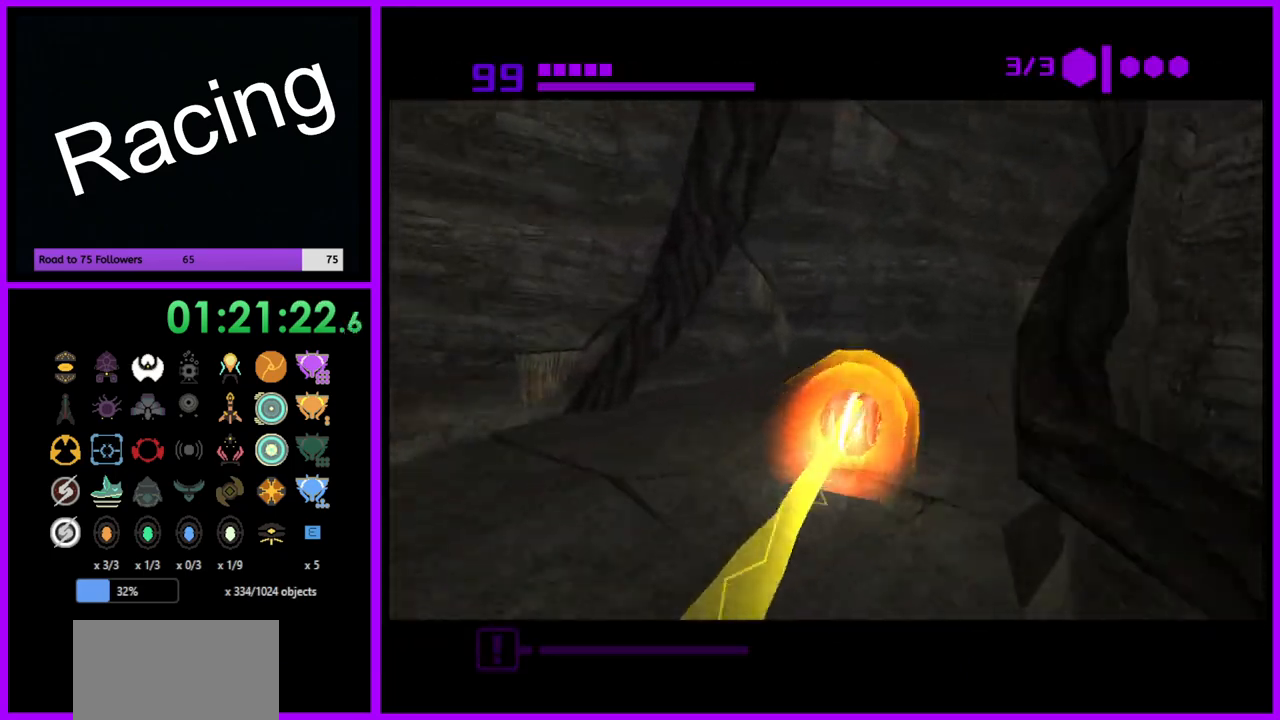
{"buttons": ["B"], "left_stick": "right", "right_stick": "center", "events": []}
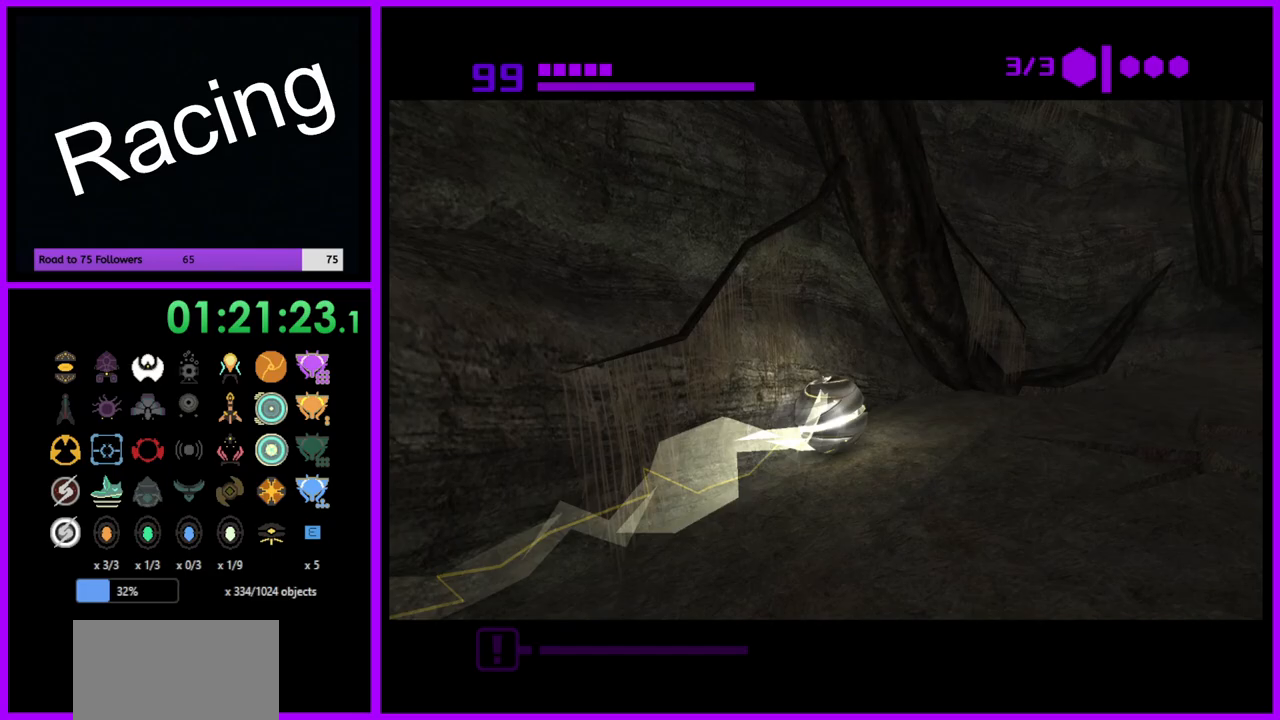
{"buttons": ["B"], "left_stick": "up-right", "right_stick": "center", "events": [[383, "left_stick", "up-right"]]}
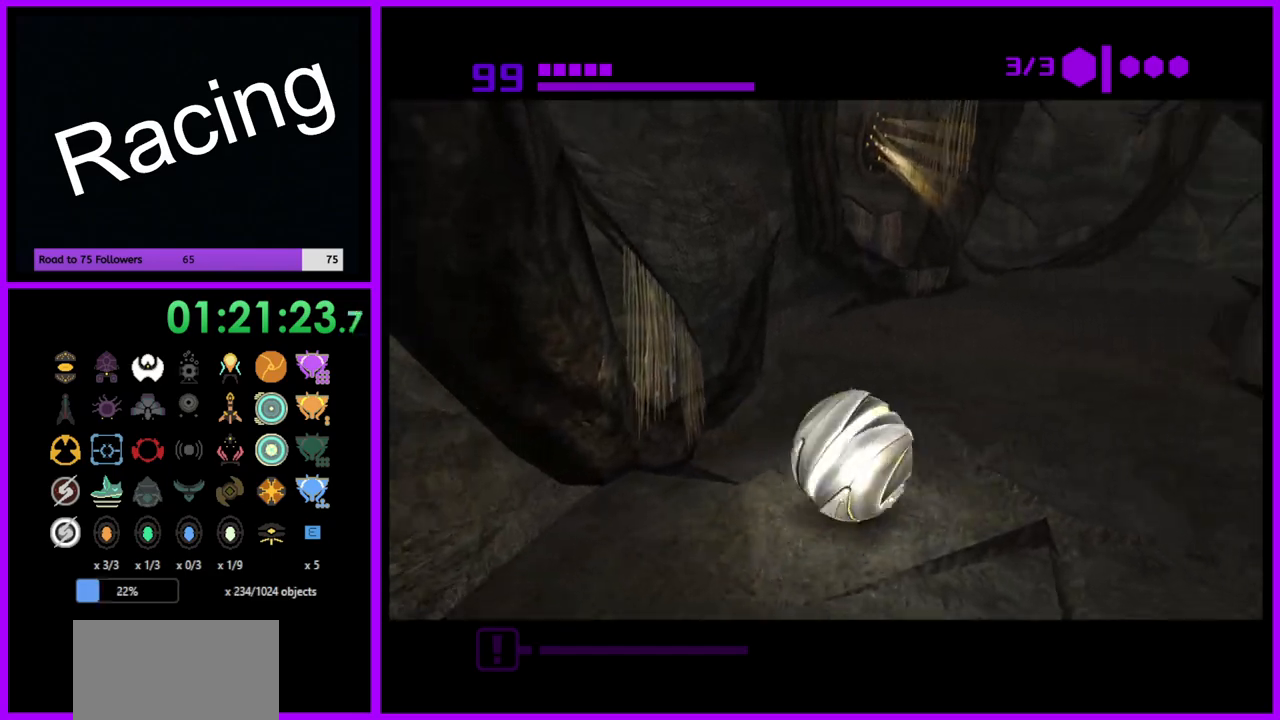
{"buttons": [], "left_stick": "up-right", "right_stick": "center", "events": [[50, "left_stick", "up"], [433, "B", "up"], [483, "left_stick", "up-right"]]}
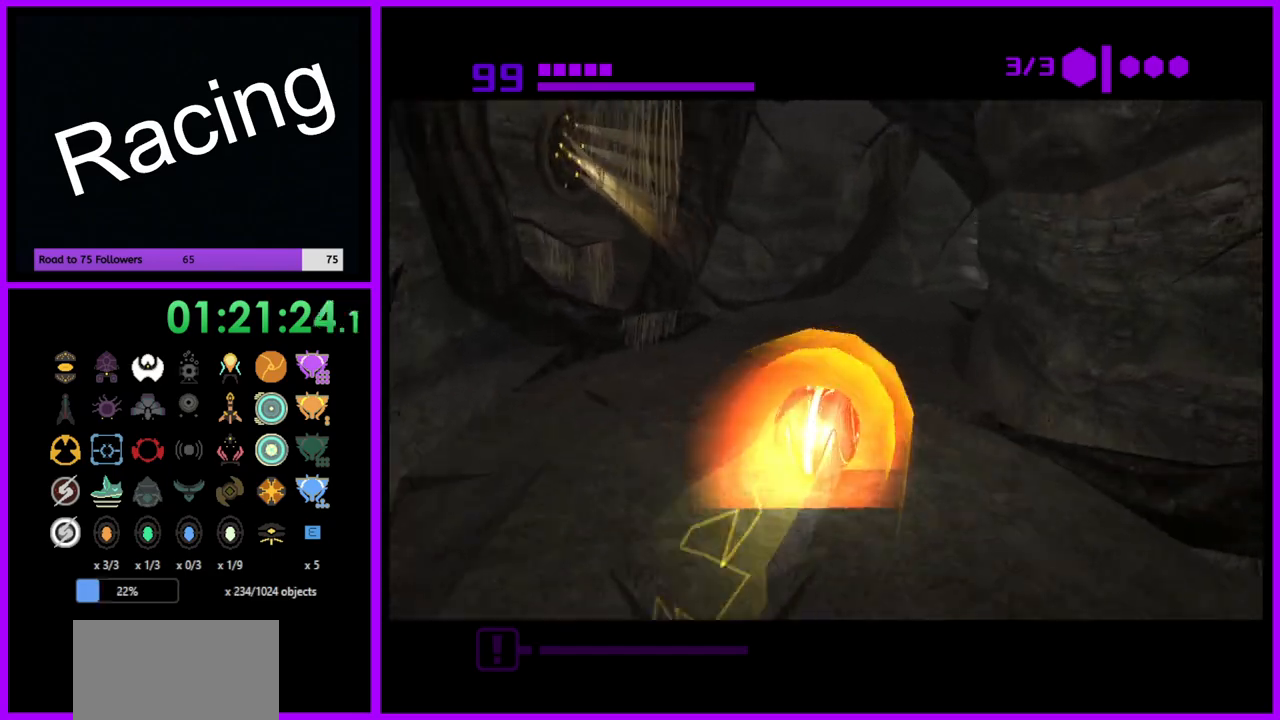
{"buttons": [], "left_stick": "up-right", "right_stick": "center", "events": []}
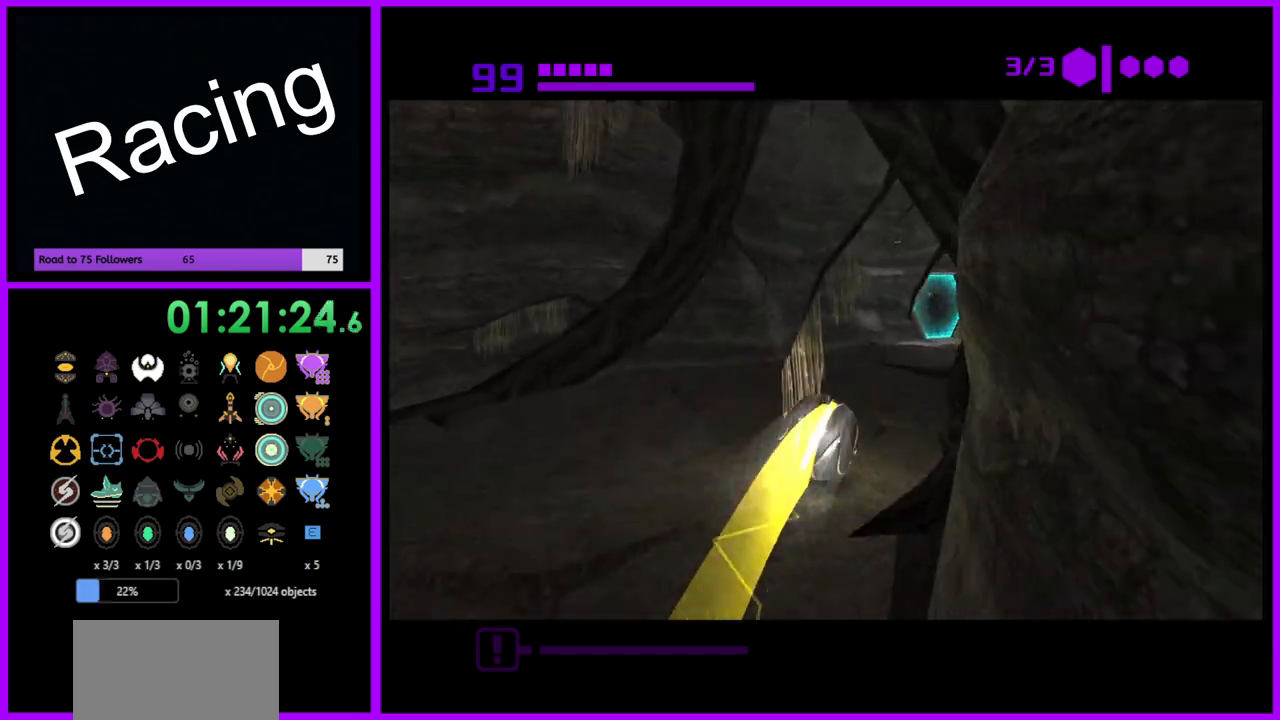
{"buttons": [], "left_stick": "up", "right_stick": "center", "events": [[367, "left_stick", "up"]]}
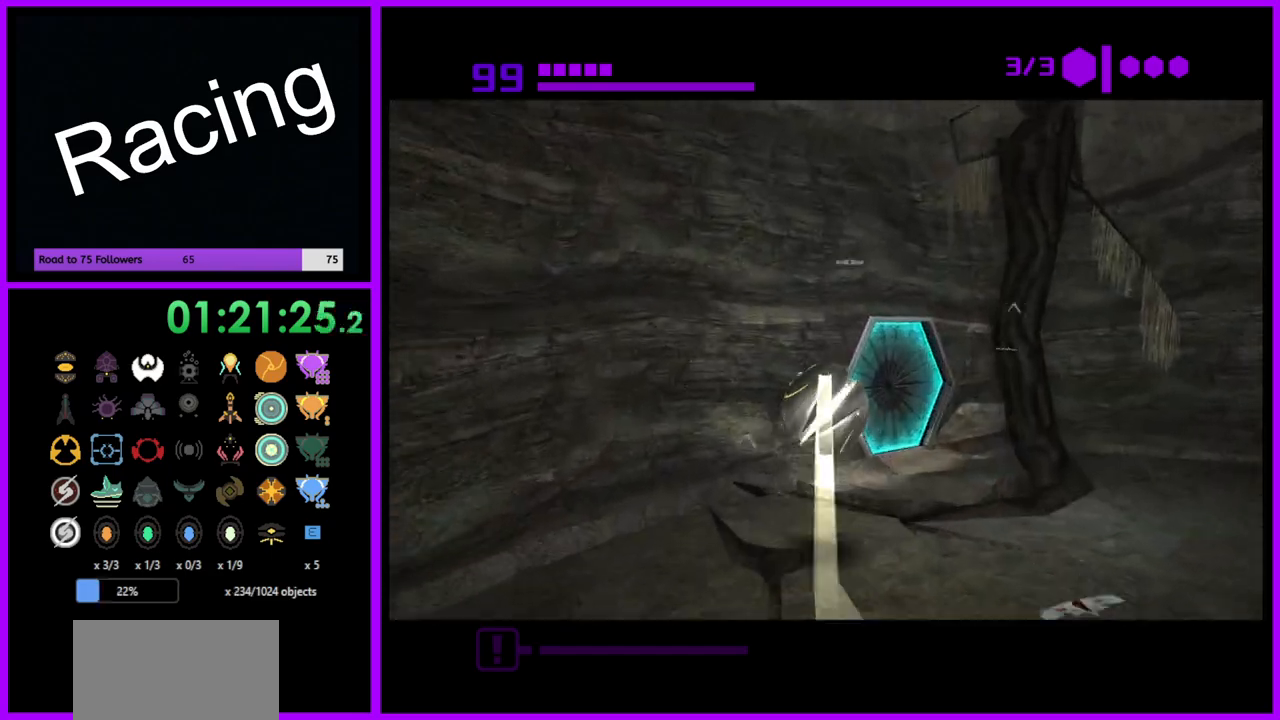
{"buttons": [], "left_stick": "down-left", "right_stick": "center", "events": [[100, "left_stick", "up-left"], [233, "left_stick", "center"], [283, "A", "down"], [383, "A", "up"], [400, "left_stick", "down-left"]]}
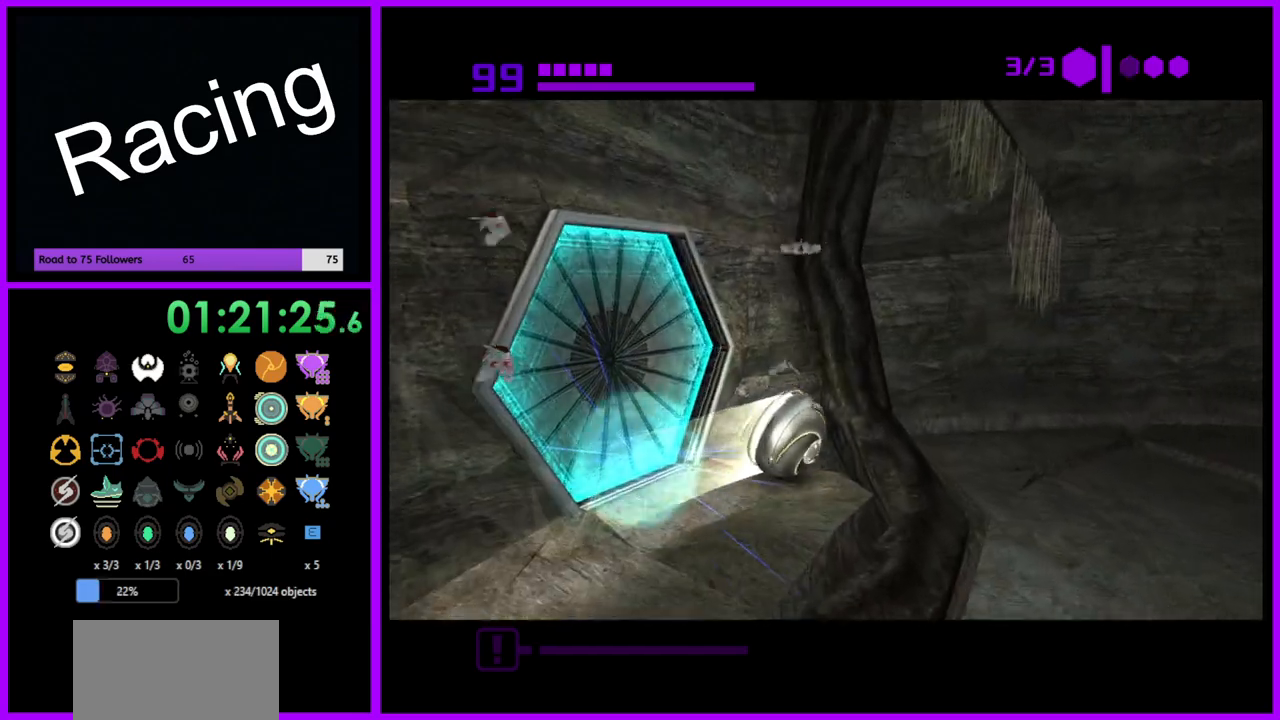
{"buttons": [], "left_stick": "center", "right_stick": "center", "events": [[117, "left_stick", "center"], [383, "left_stick", "left"], [500, "left_stick", "center"]]}
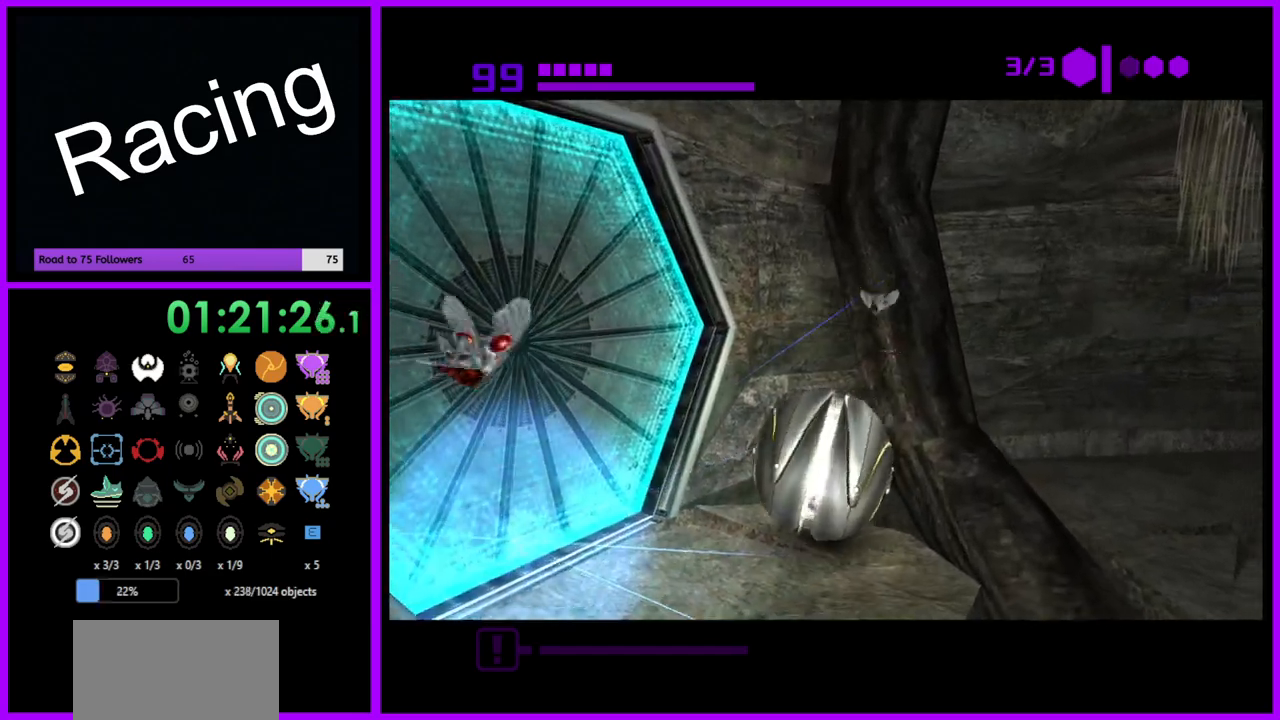
{"buttons": [], "left_stick": "left", "right_stick": "center", "events": [[467, "left_stick", "left"]]}
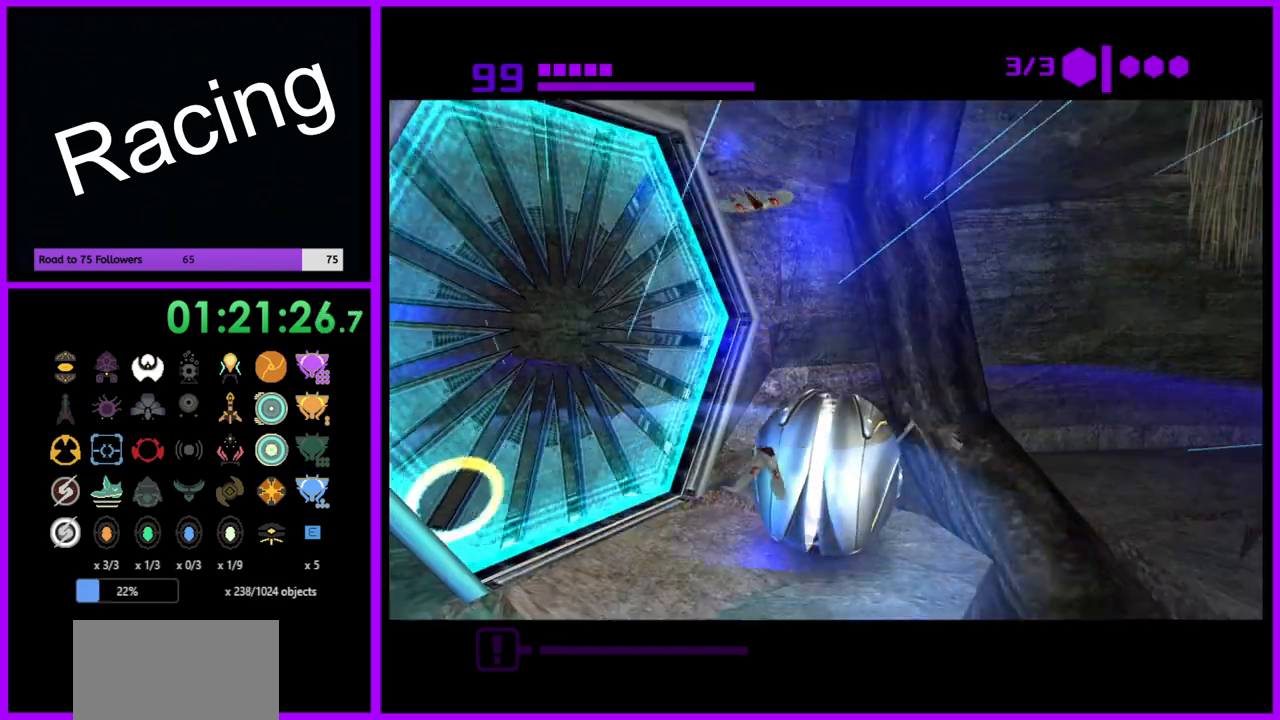
{"buttons": [], "left_stick": "up", "right_stick": "center", "events": [[367, "left_stick", "up"]]}
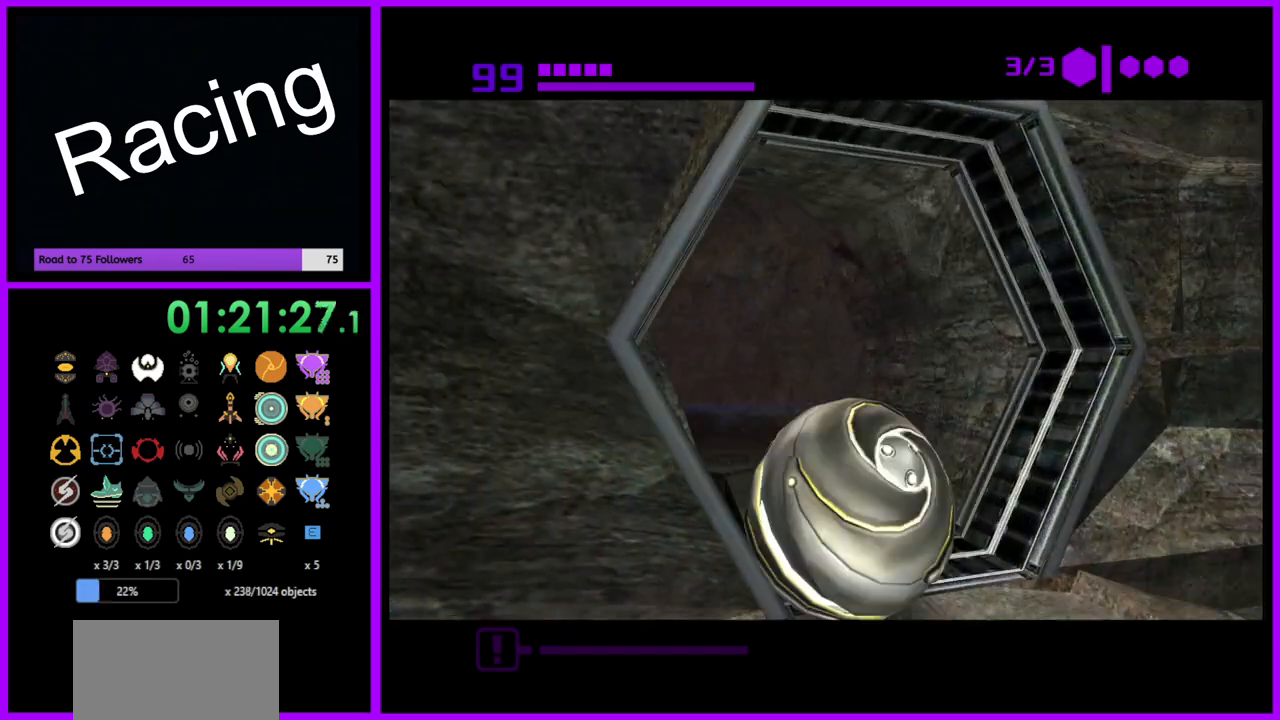
{"buttons": ["B"], "left_stick": "up-left", "right_stick": "center", "events": [[100, "B", "down"], [333, "left_stick", "up-left"]]}
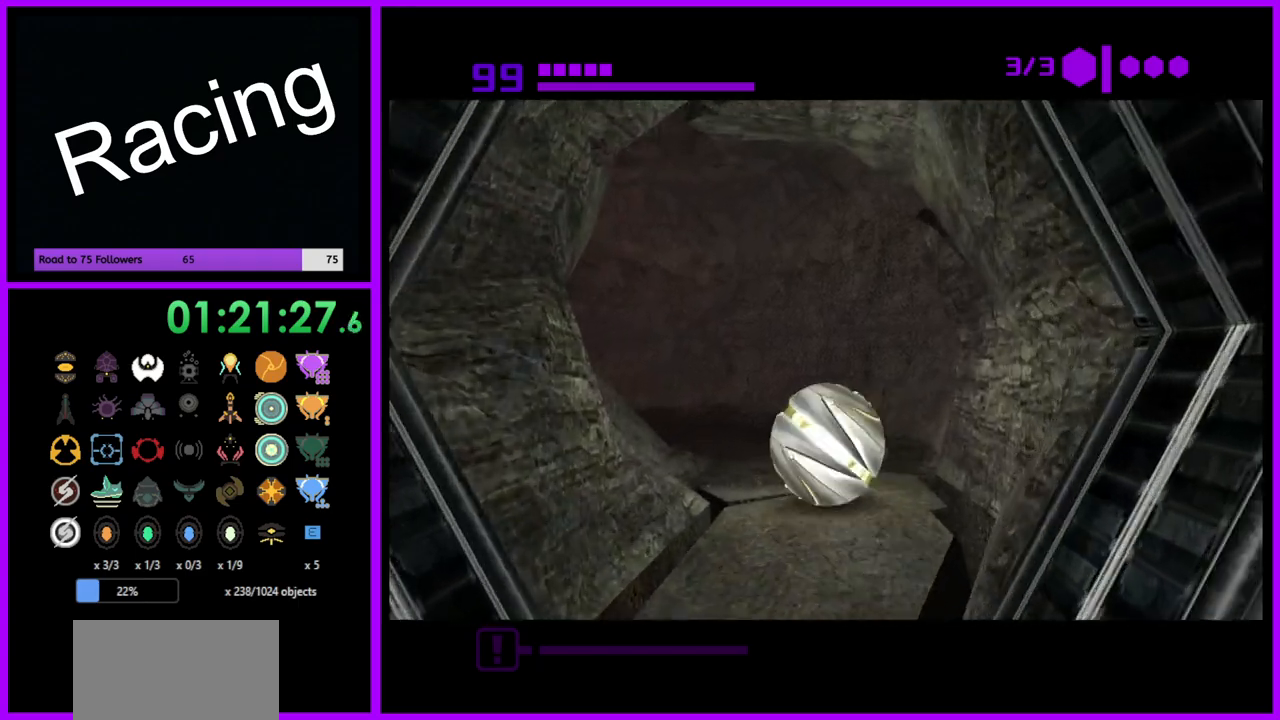
{"buttons": ["B"], "left_stick": "left", "right_stick": "center", "events": [[267, "left_stick", "left"]]}
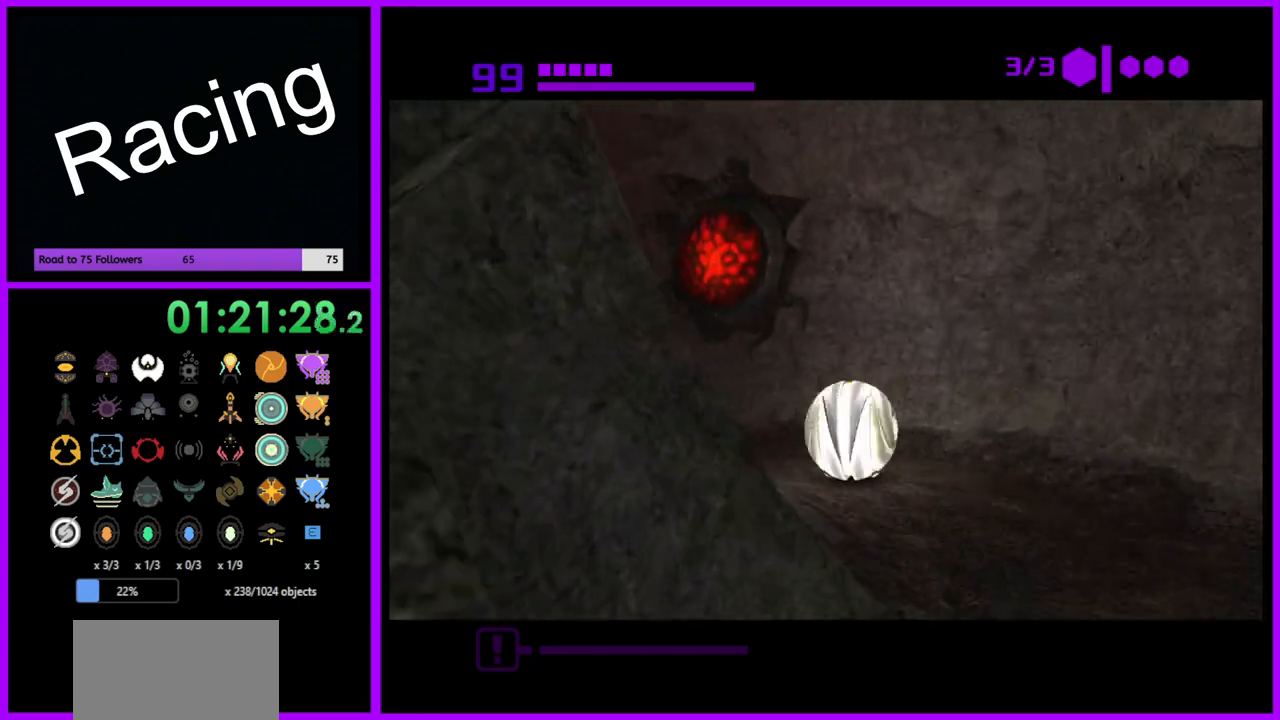
{"buttons": [], "left_stick": "up", "right_stick": "center", "events": [[117, "B", "up"], [300, "left_stick", "up-left"], [433, "left_stick", "up"]]}
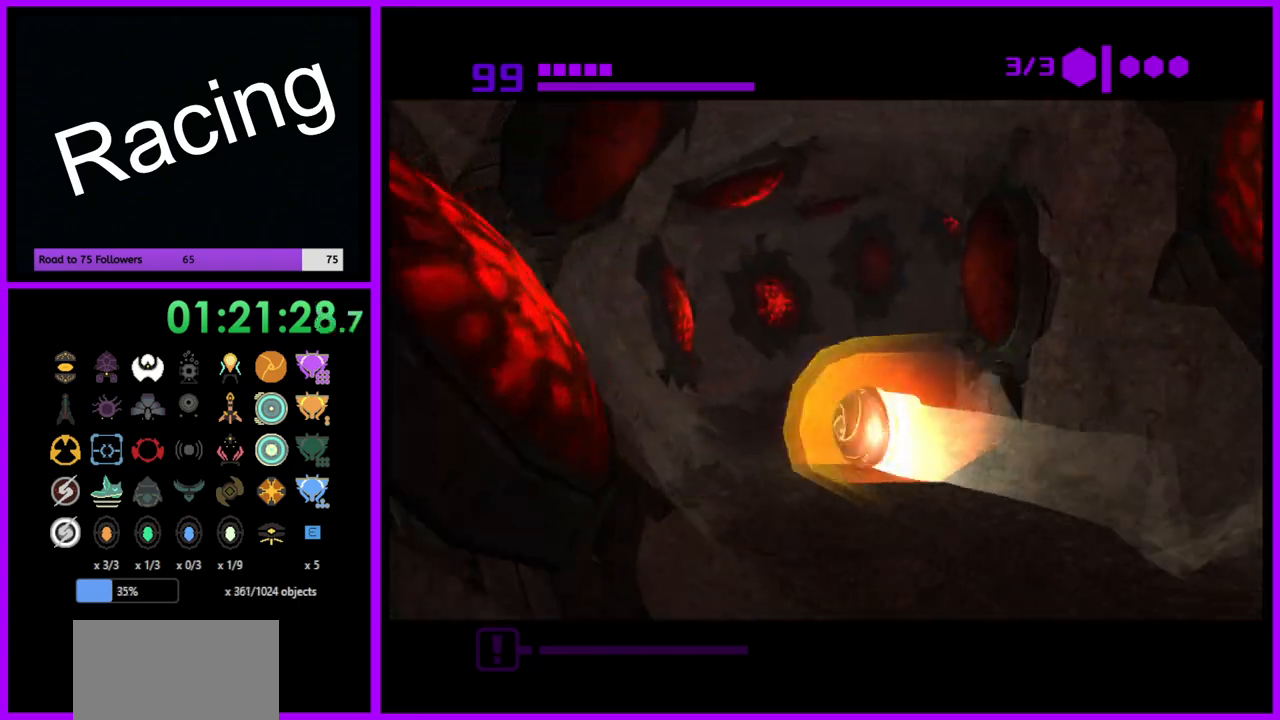
{"buttons": [], "left_stick": "right", "right_stick": "center", "events": [[50, "left_stick", "up-right"], [233, "left_stick", "right"]]}
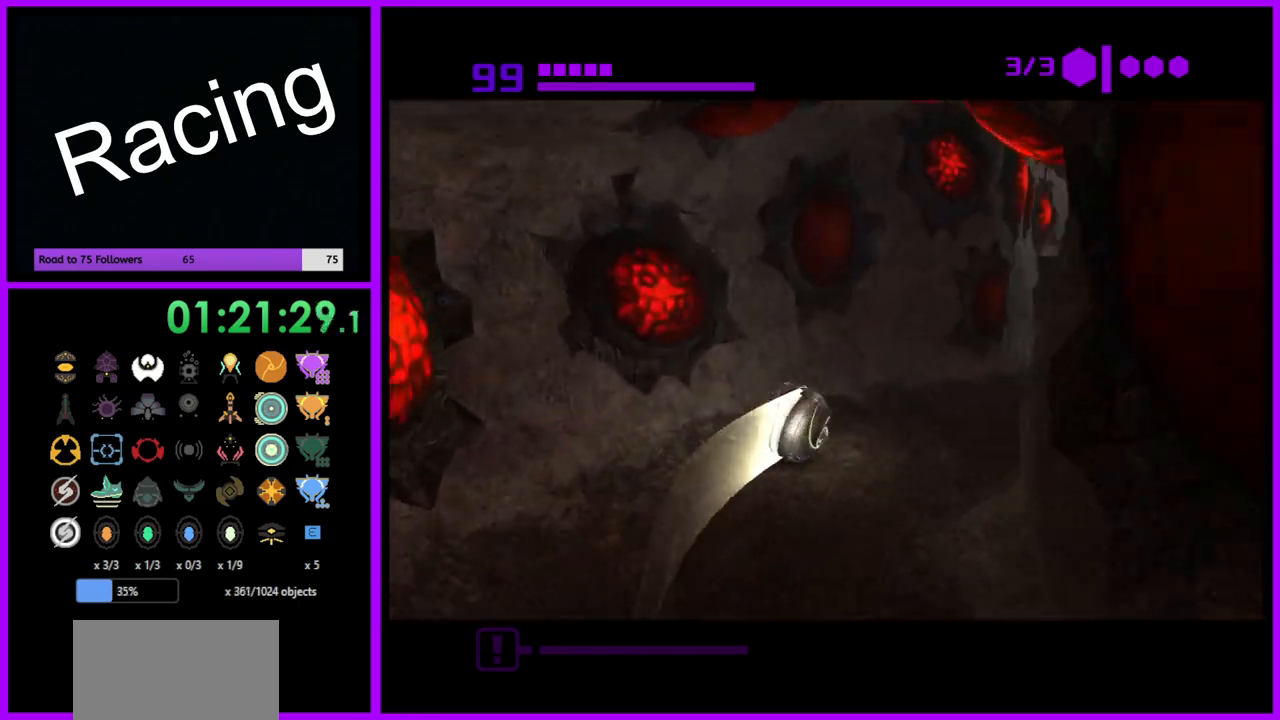
{"buttons": ["X"], "left_stick": "up-right", "right_stick": "center", "events": [[33, "B", "down"], [350, "B", "up"], [450, "left_stick", "up-right"], [467, "X", "down"]]}
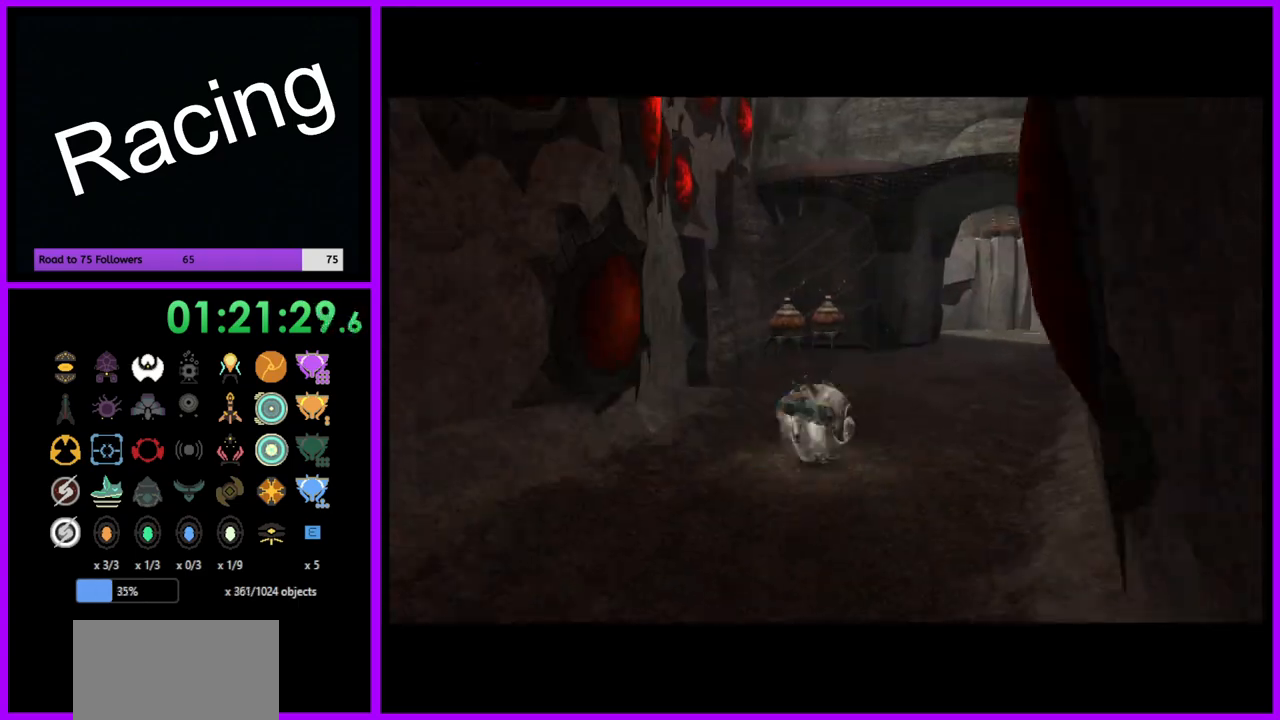
{"buttons": [], "left_stick": "up", "right_stick": "center", "events": [[33, "left_stick", "up"], [83, "X", "up"]]}